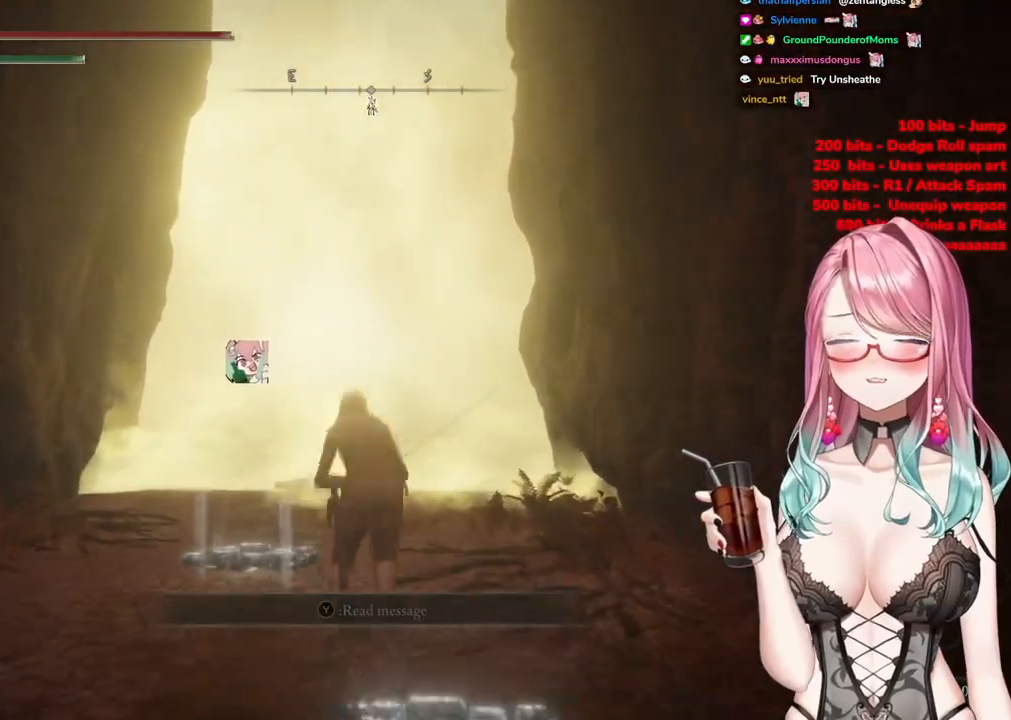
Gameplay with a controller (PlayStation layout); each line is a JSON object with the inputs held at the frame after it. "events" lists button and stick changes between this image and that frame as [ms after this image, input, new state], when the widget could be followed in between.
{"buttons": ["CIRCLE"], "left_stick": "up", "right_stick": "center", "events": [[50, "CROSS", "up"]]}
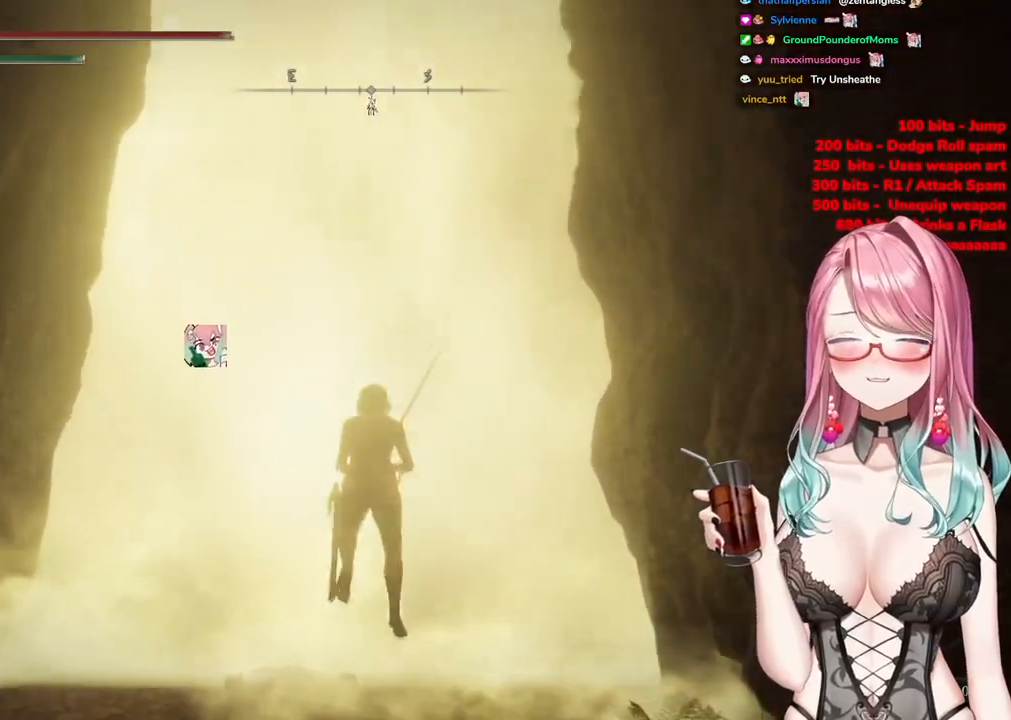
{"buttons": ["TRIANGLE"], "left_stick": "up", "right_stick": "center", "events": [[367, "CIRCLE", "up"], [467, "TRIANGLE", "down"]]}
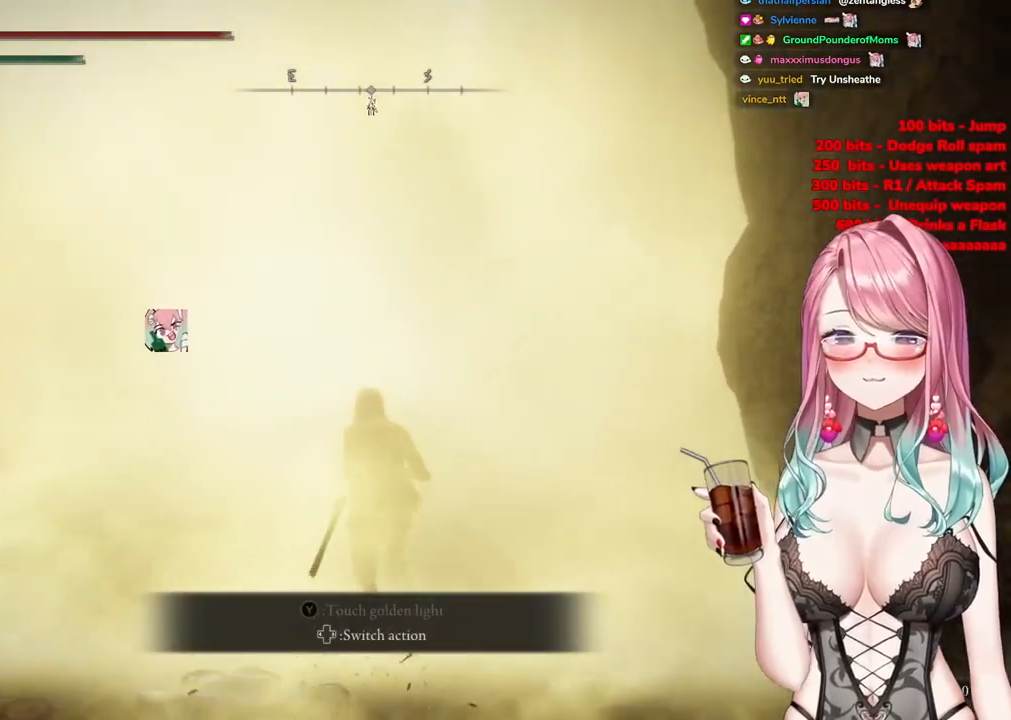
{"buttons": [], "left_stick": "center", "right_stick": "center", "events": [[83, "TRIANGLE", "up"], [150, "TRIANGLE", "down"], [266, "TRIANGLE", "up"], [283, "left_stick", "center"]]}
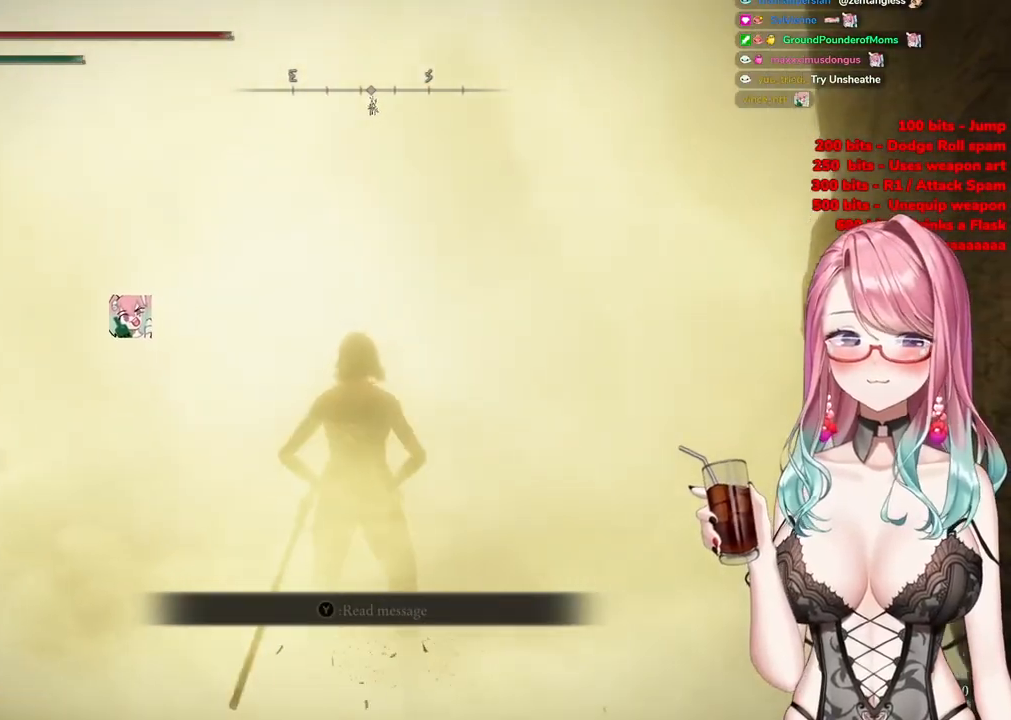
{"buttons": [], "left_stick": "up-right", "right_stick": "center", "events": [[50, "left_stick", "up-right"]]}
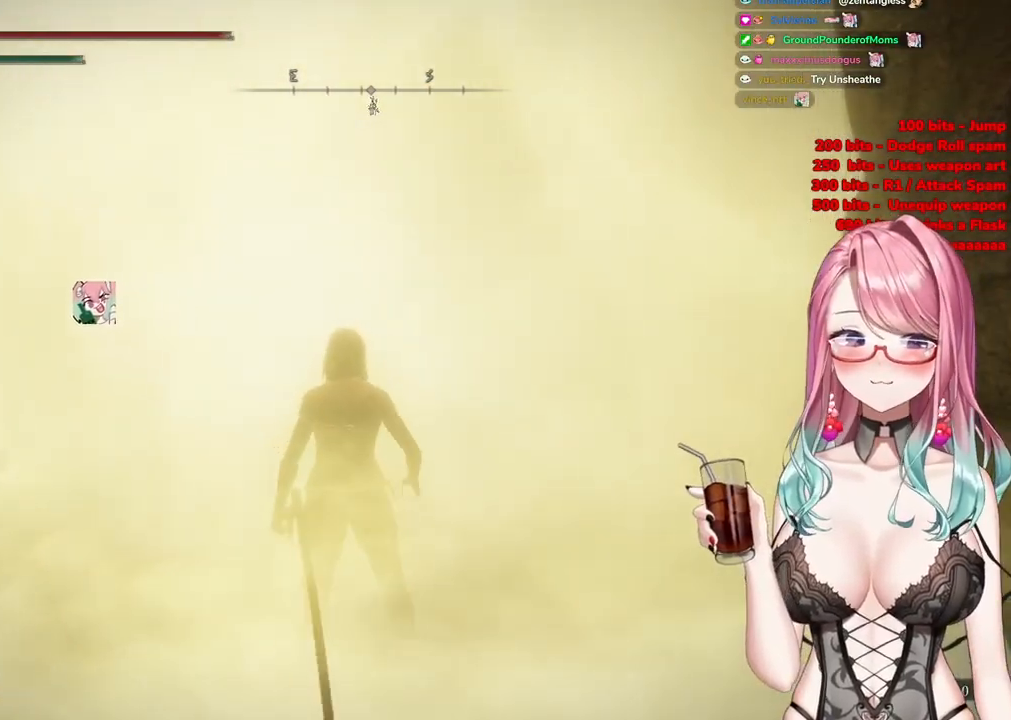
{"buttons": [], "left_stick": "up-right", "right_stick": "center", "events": []}
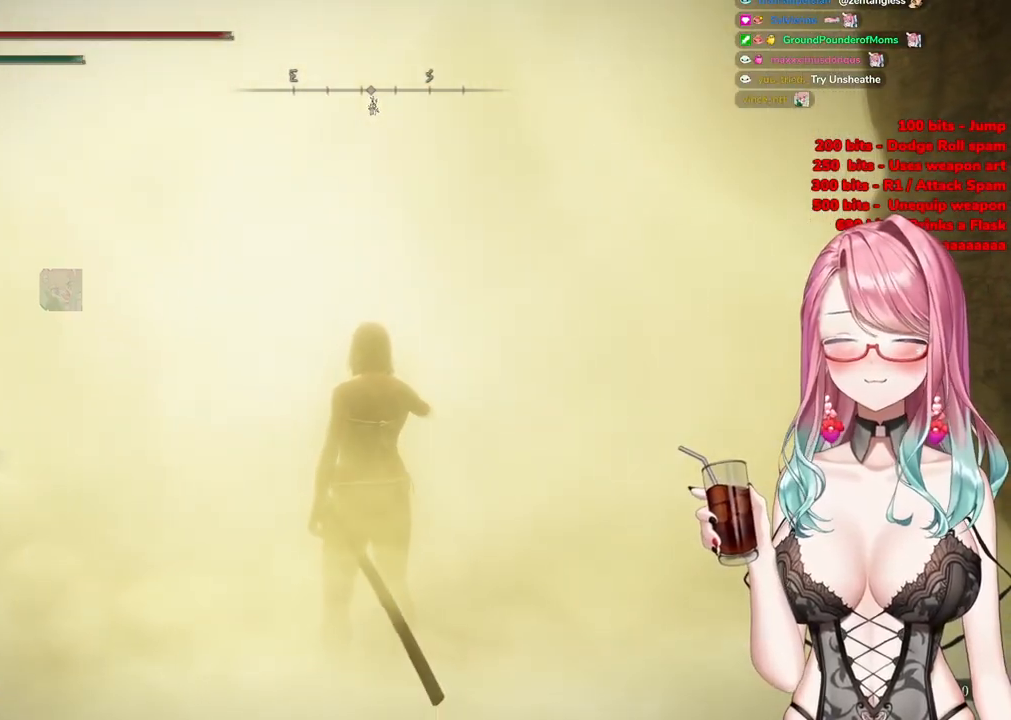
{"buttons": [], "left_stick": "up-right", "right_stick": "center", "events": []}
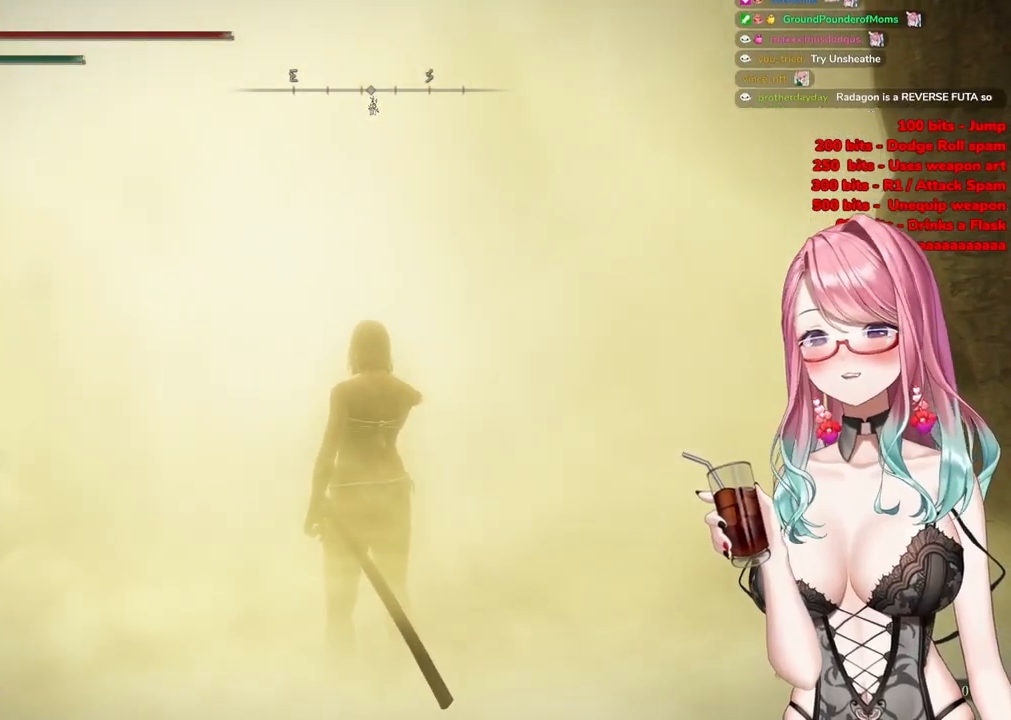
{"buttons": ["CIRCLE"], "left_stick": "up-right", "right_stick": "center", "events": [[100, "CIRCLE", "down"]]}
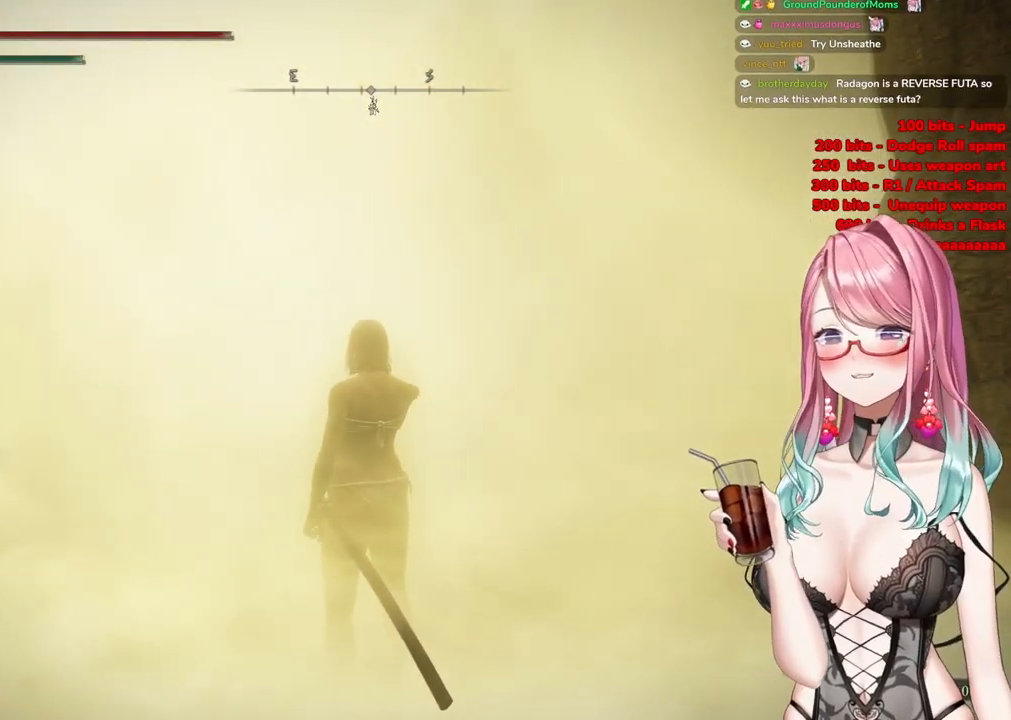
{"buttons": ["CIRCLE"], "left_stick": "up", "right_stick": "center", "events": [[34, "left_stick", "up"]]}
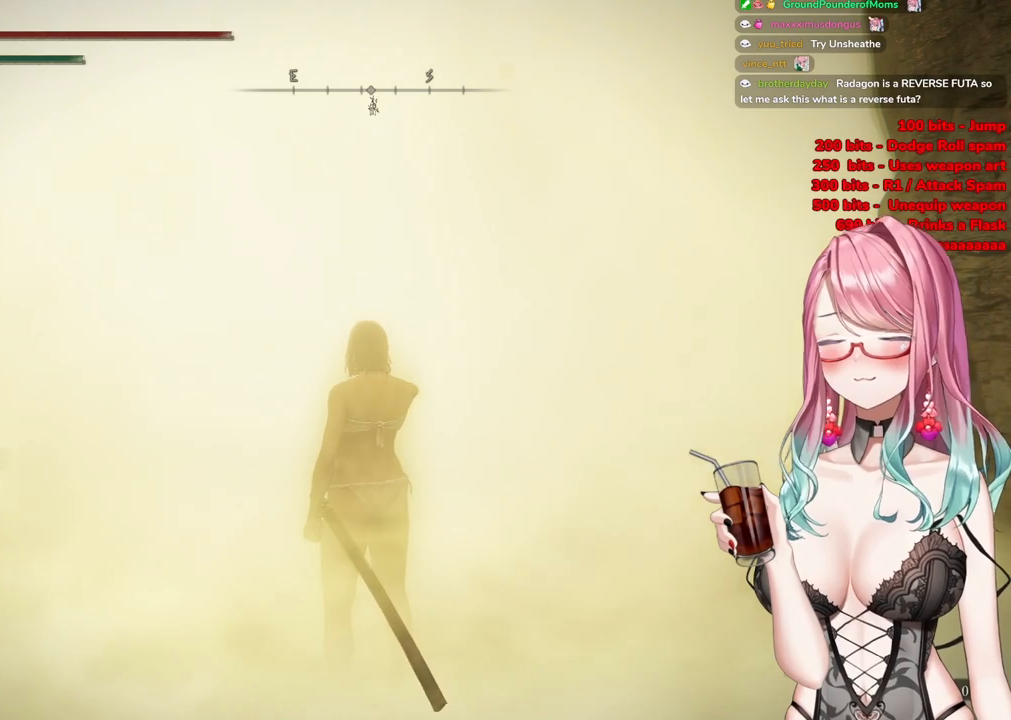
{"buttons": ["CIRCLE"], "left_stick": "up", "right_stick": "center", "events": []}
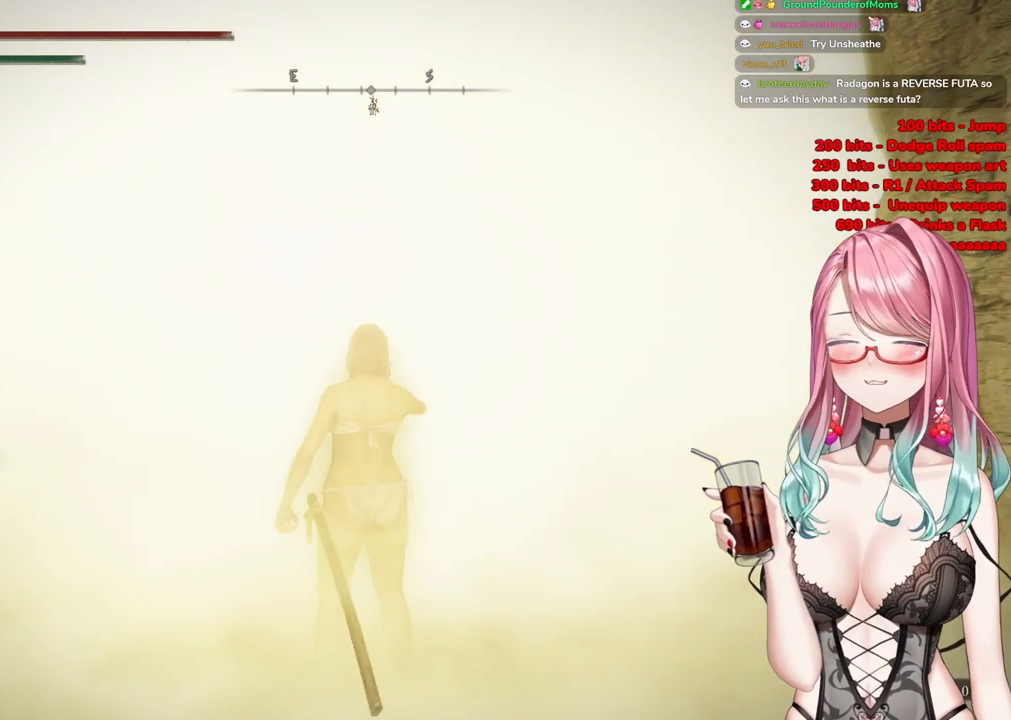
{"buttons": ["CIRCLE"], "left_stick": "up-right", "right_stick": "center", "events": [[34, "CIRCLE", "up"], [201, "left_stick", "up-right"], [384, "CIRCLE", "down"]]}
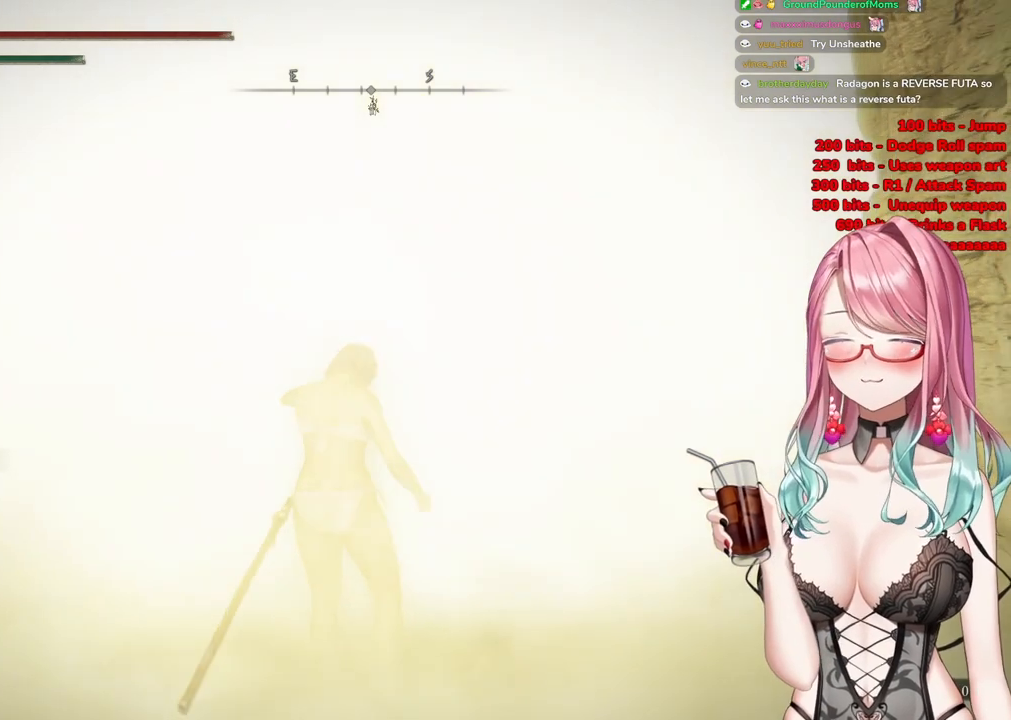
{"buttons": [], "left_stick": "up-right", "right_stick": "center", "events": [[434, "CIRCLE", "up"]]}
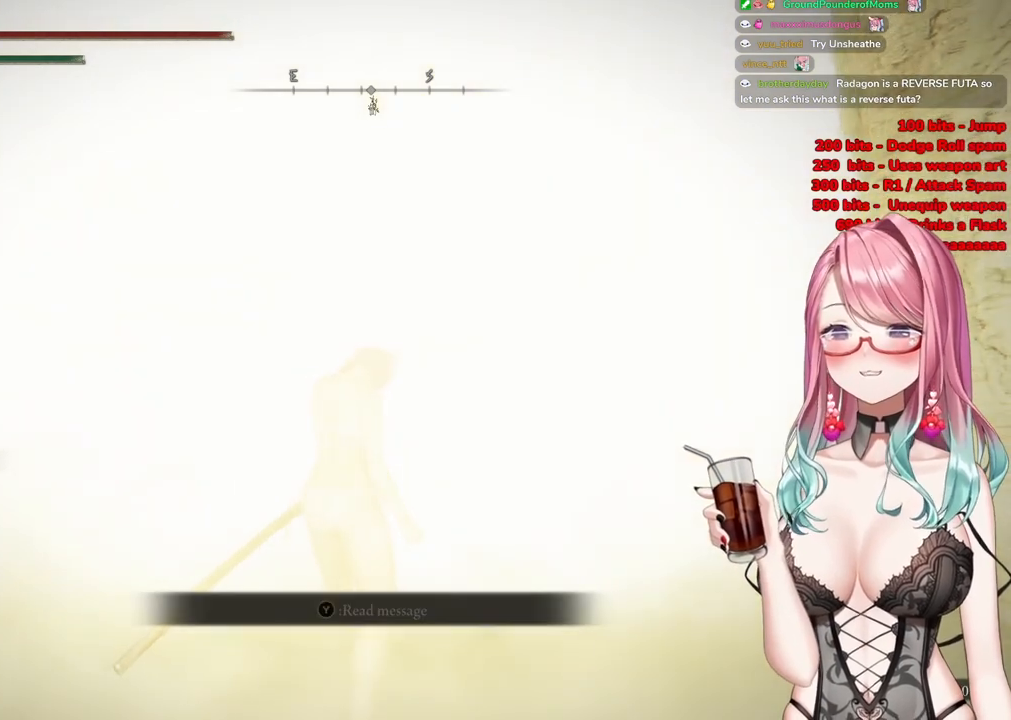
{"buttons": ["START"], "left_stick": "up-right", "right_stick": "center", "events": [[351, "START", "down"]]}
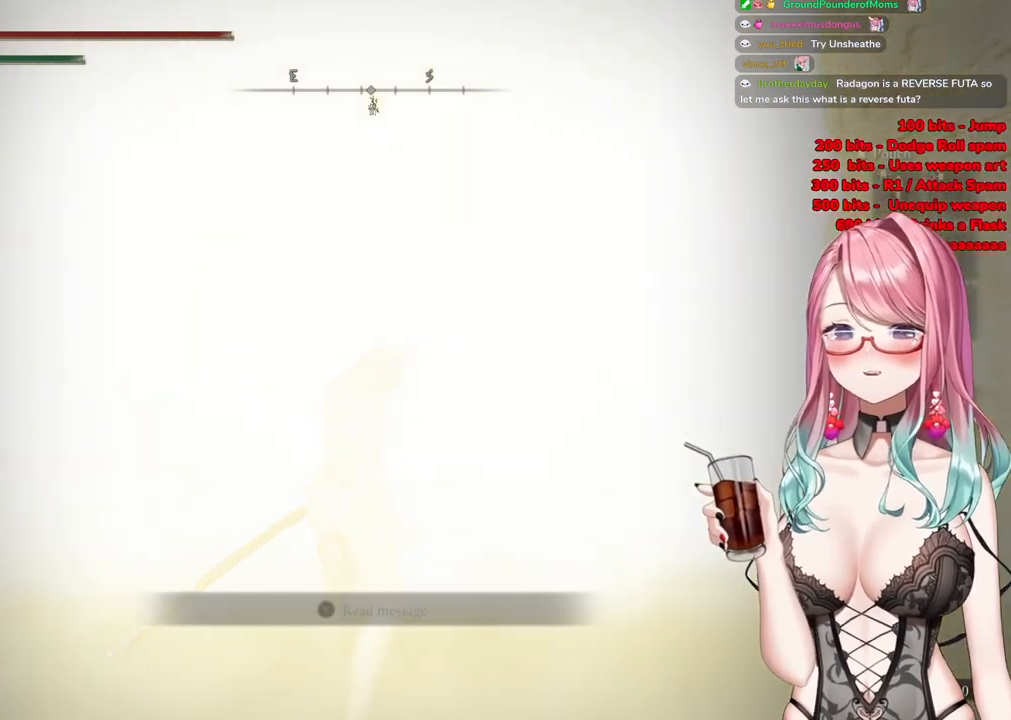
{"buttons": [], "left_stick": "up-right", "right_stick": "center", "events": [[50, "START", "up"], [133, "START", "down"], [300, "START", "up"]]}
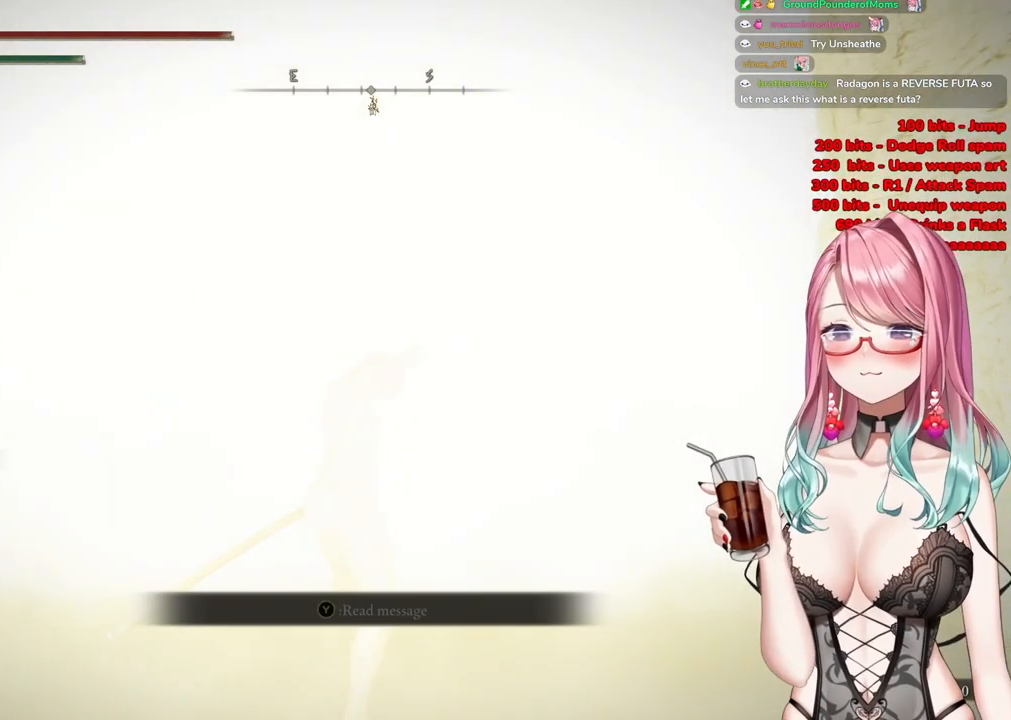
{"buttons": [], "left_stick": "up-right", "right_stick": "center", "events": [[351, "START", "down"], [467, "START", "up"]]}
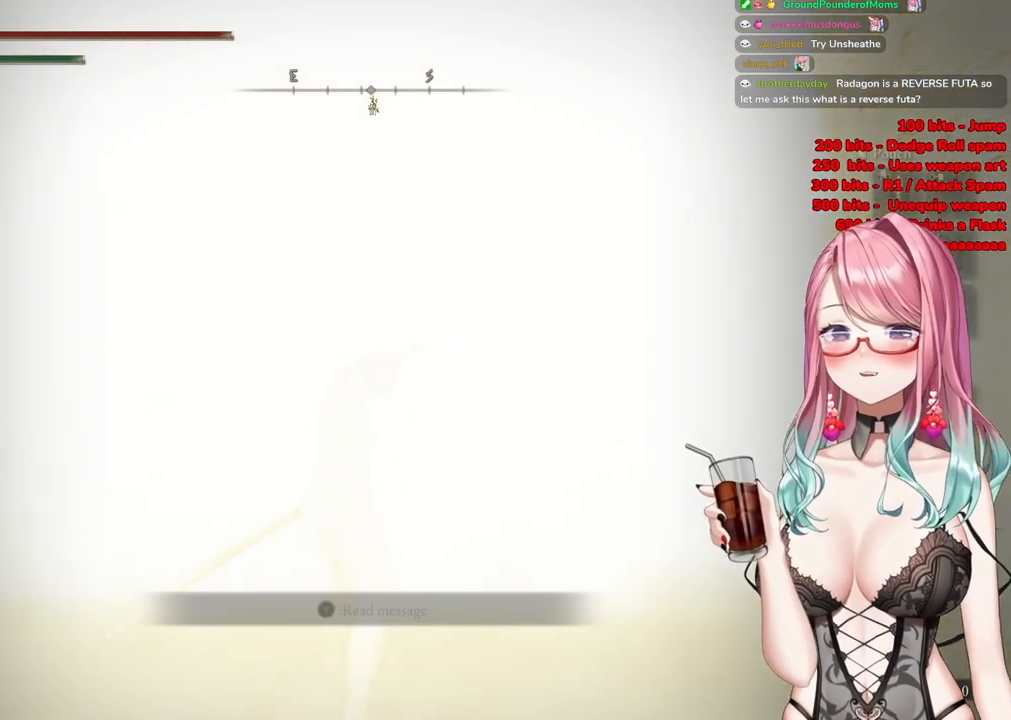
{"buttons": [], "left_stick": "up-right", "right_stick": "center", "events": [[150, "START", "down"], [283, "START", "up"]]}
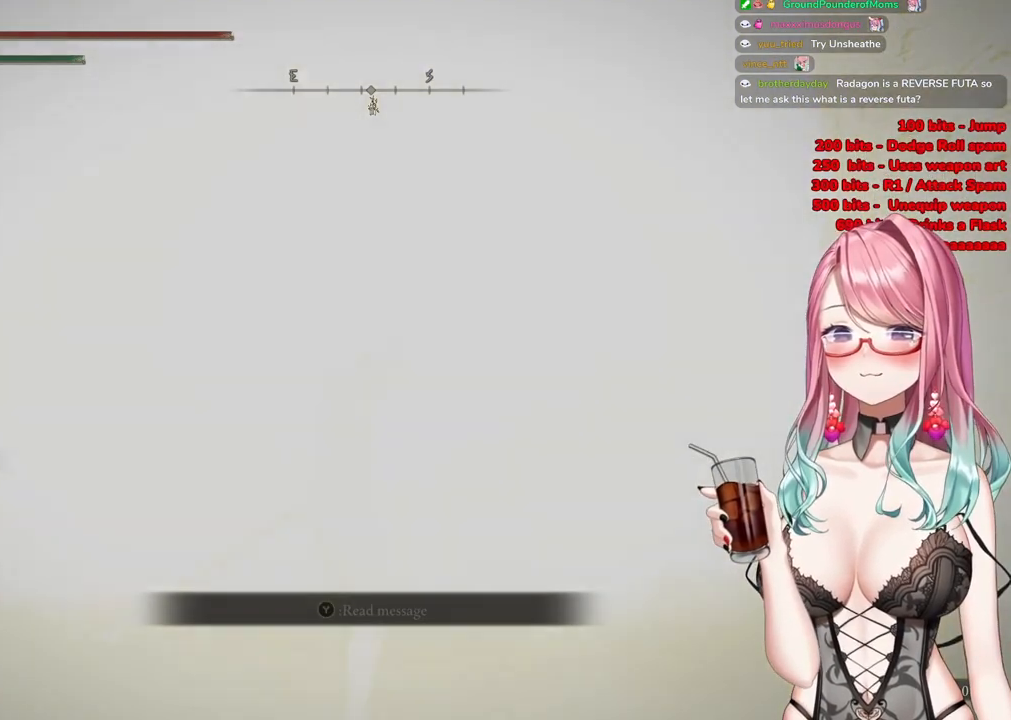
{"buttons": ["R3"], "left_stick": "up-right", "right_stick": "center", "events": [[451, "R3", "down"]]}
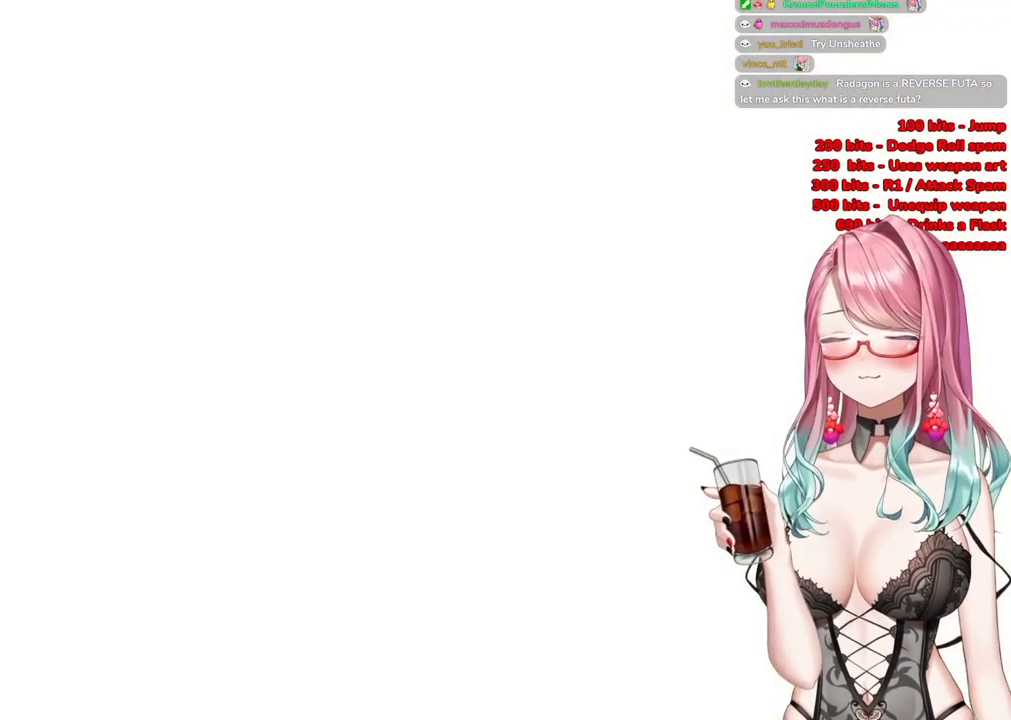
{"buttons": ["CIRCLE"], "left_stick": "up", "right_stick": "center", "events": [[50, "R3", "up"], [150, "left_stick", "up"], [417, "CIRCLE", "down"]]}
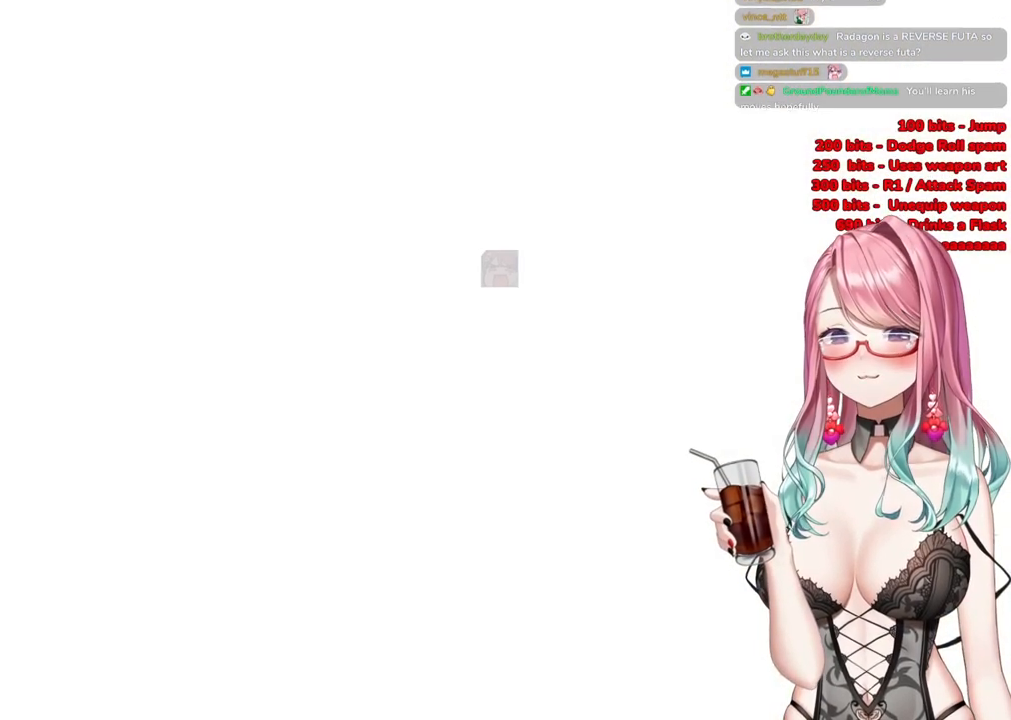
{"buttons": [], "left_stick": "up", "right_stick": "center", "events": [[301, "CIRCLE", "up"]]}
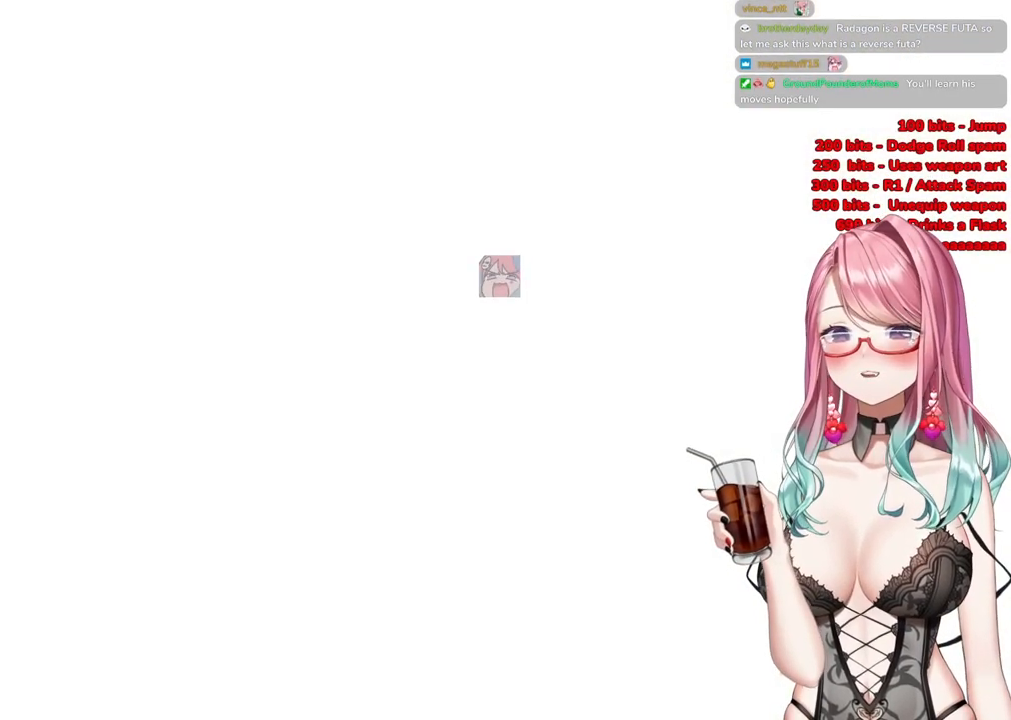
{"buttons": ["CIRCLE"], "left_stick": "up", "right_stick": "center", "events": [[167, "CIRCLE", "down"]]}
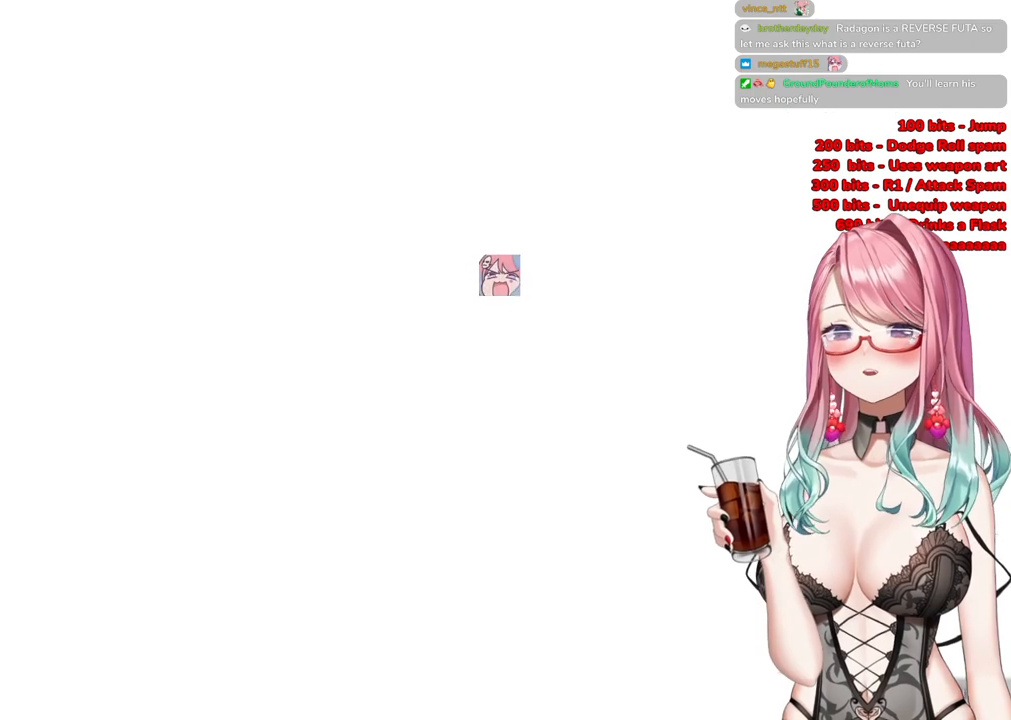
{"buttons": ["CIRCLE"], "left_stick": "up", "right_stick": "center", "events": [[184, "CIRCLE", "up"], [484, "CIRCLE", "down"]]}
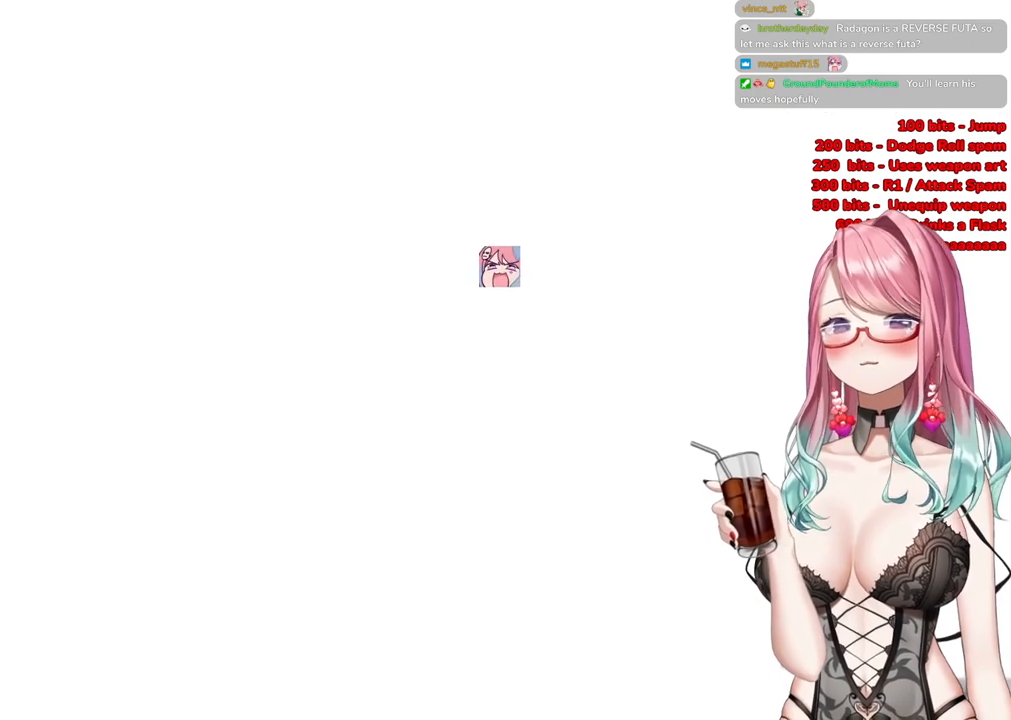
{"buttons": [], "left_stick": "up", "right_stick": "center", "events": [[334, "CIRCLE", "up"]]}
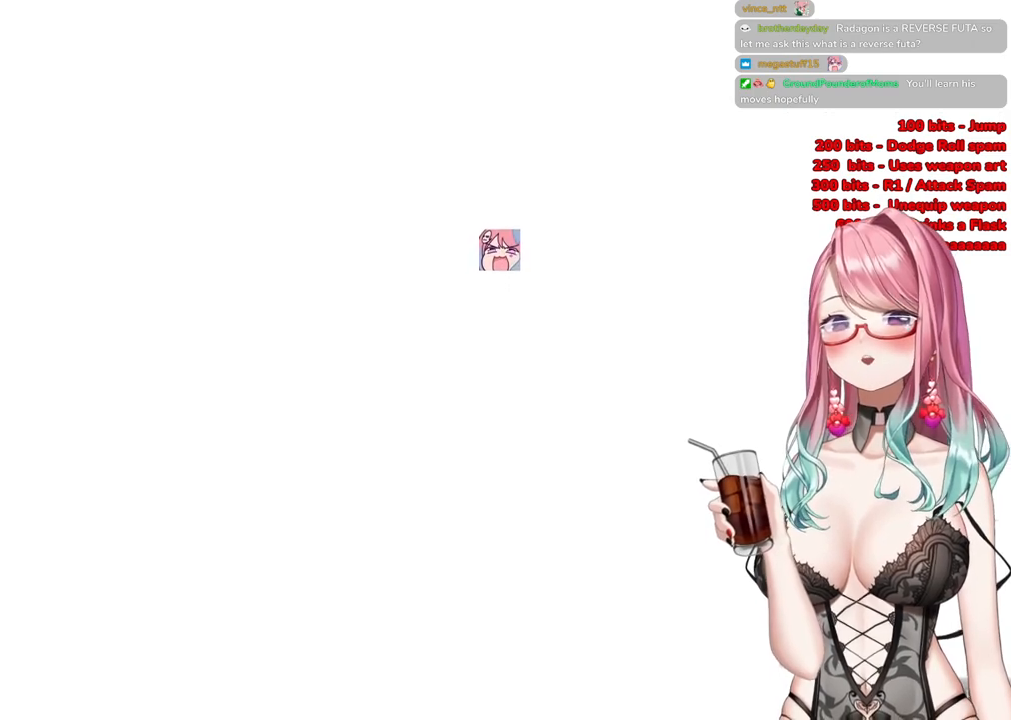
{"buttons": ["START"], "left_stick": "up", "right_stick": "center", "events": [[251, "START", "down"], [417, "START", "up"], [501, "START", "down"]]}
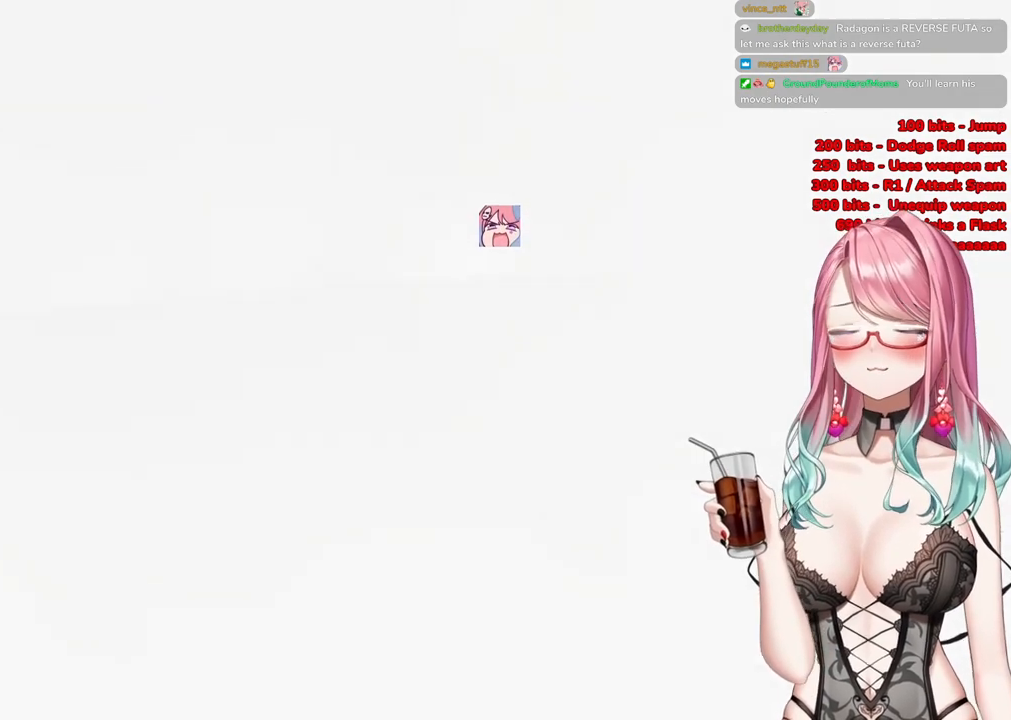
{"buttons": ["R3"], "left_stick": "up", "right_stick": "center", "events": [[117, "START", "up"], [434, "R3", "down"]]}
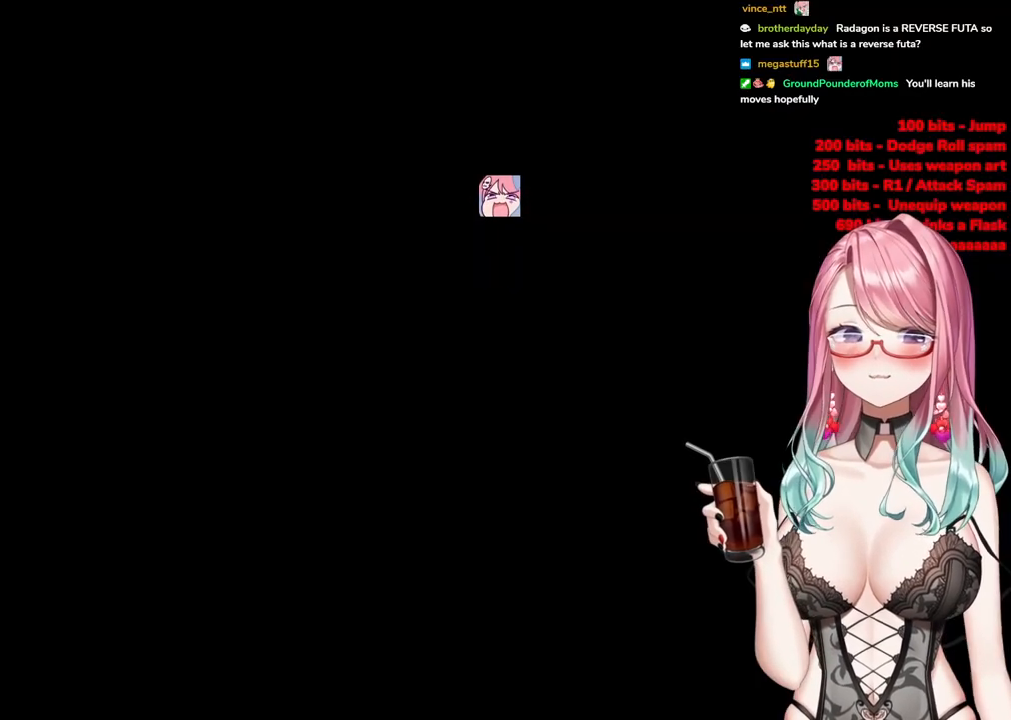
{"buttons": [], "left_stick": "up", "right_stick": "center", "events": [[84, "R3", "up"], [251, "R3", "down"], [401, "R3", "up"]]}
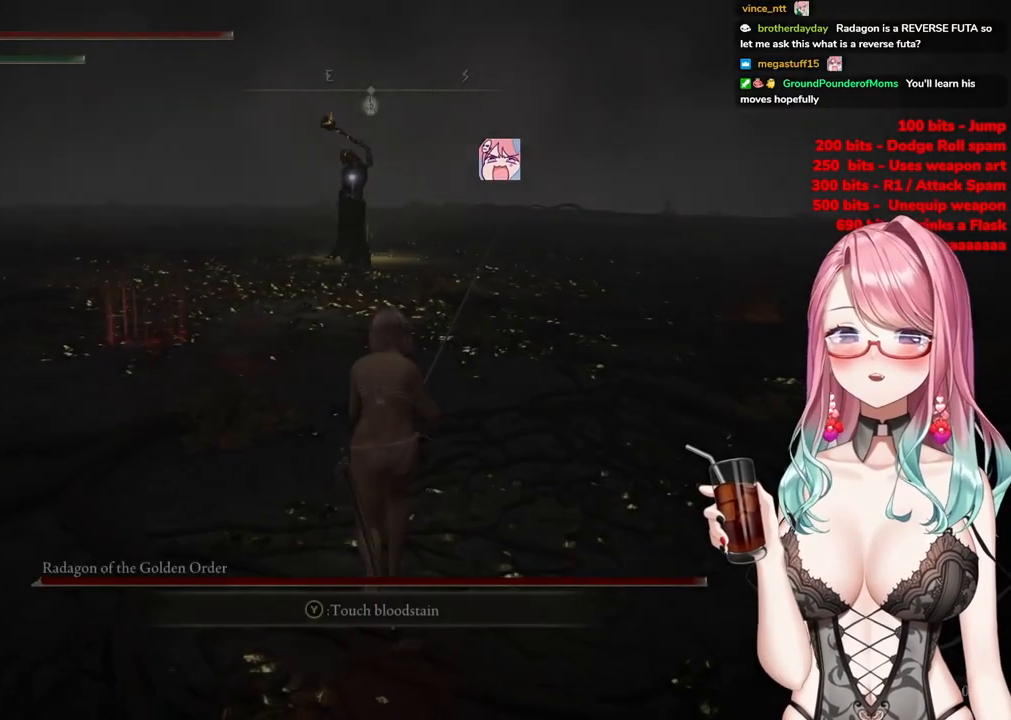
{"buttons": [], "left_stick": "up", "right_stick": "center", "events": []}
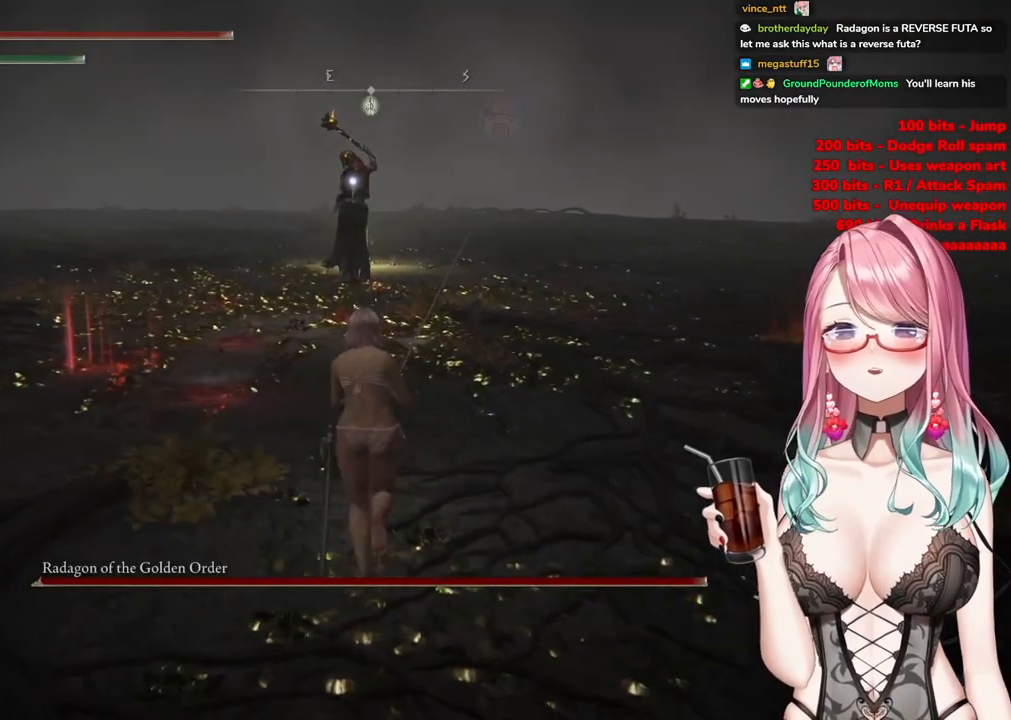
{"buttons": ["CIRCLE"], "left_stick": "up", "right_stick": "center", "events": [[67, "CIRCLE", "down"]]}
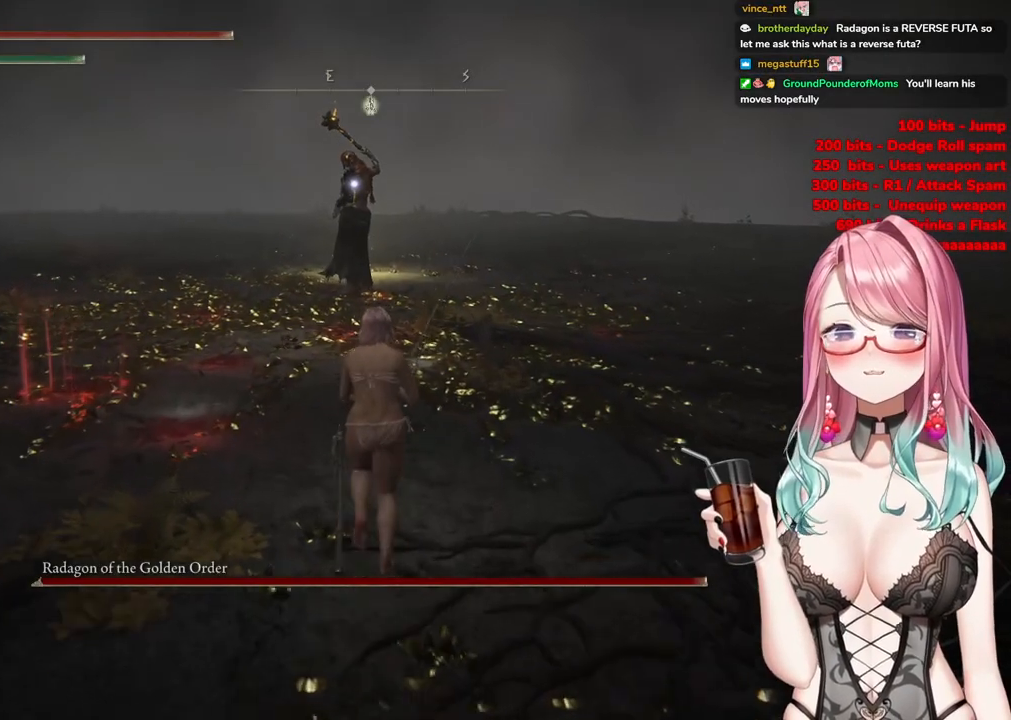
{"buttons": ["CIRCLE"], "left_stick": "up", "right_stick": "center", "events": []}
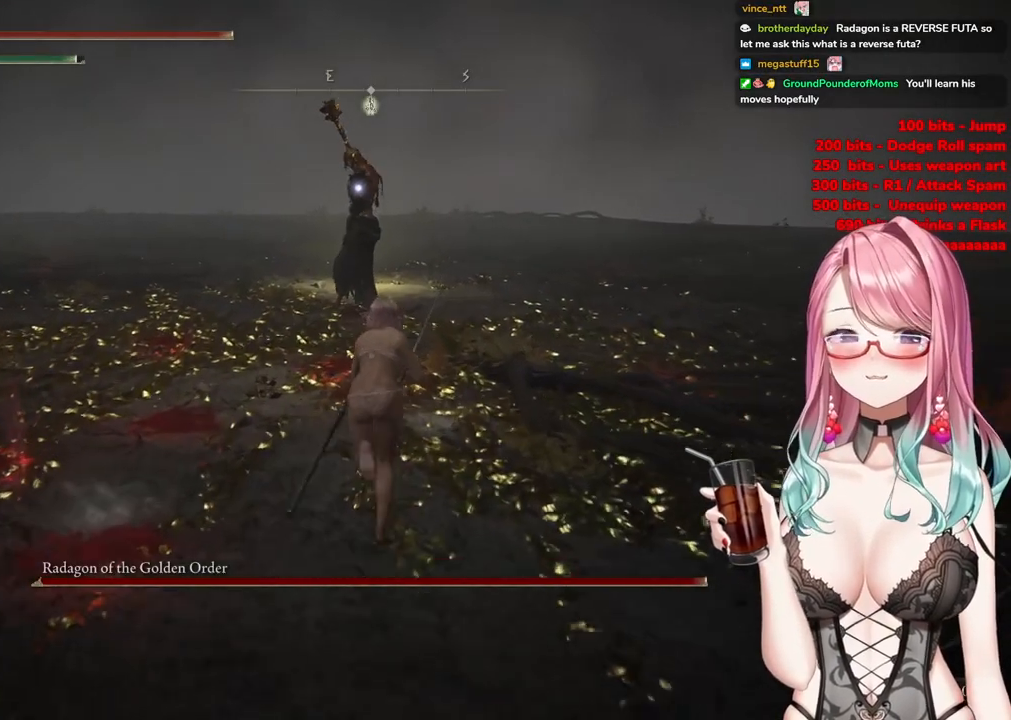
{"buttons": ["R2"], "left_stick": "up", "right_stick": "center", "events": [[150, "CROSS", "down"], [401, "R2", "down"], [484, "CIRCLE", "up"], [484, "CROSS", "up"]]}
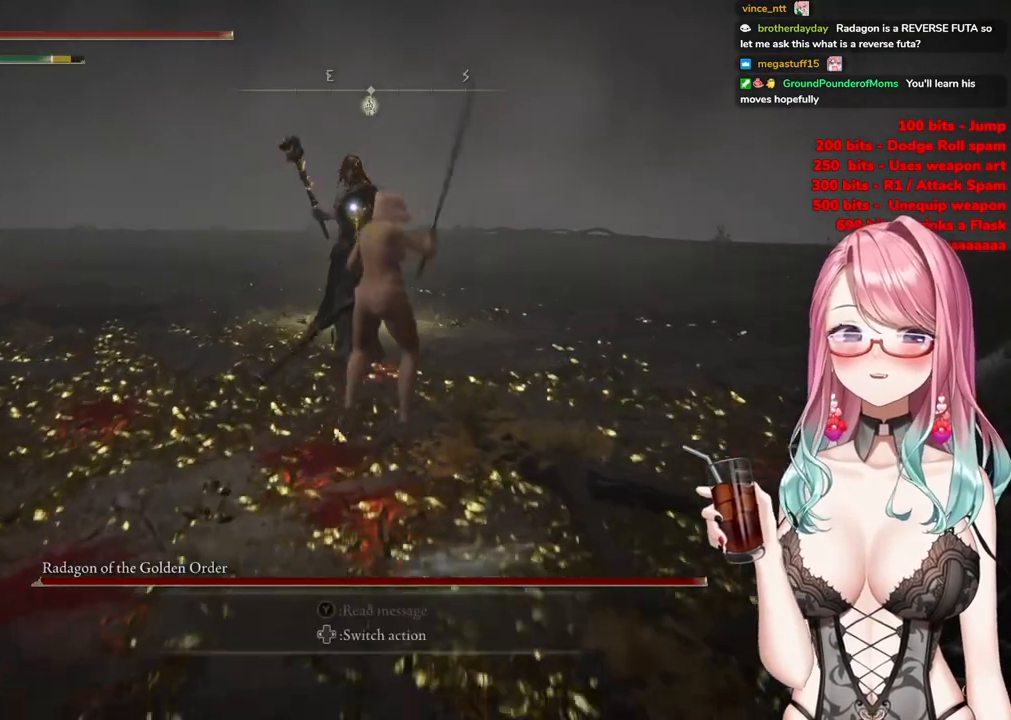
{"buttons": [], "left_stick": "up", "right_stick": "center", "events": [[100, "R2", "up"]]}